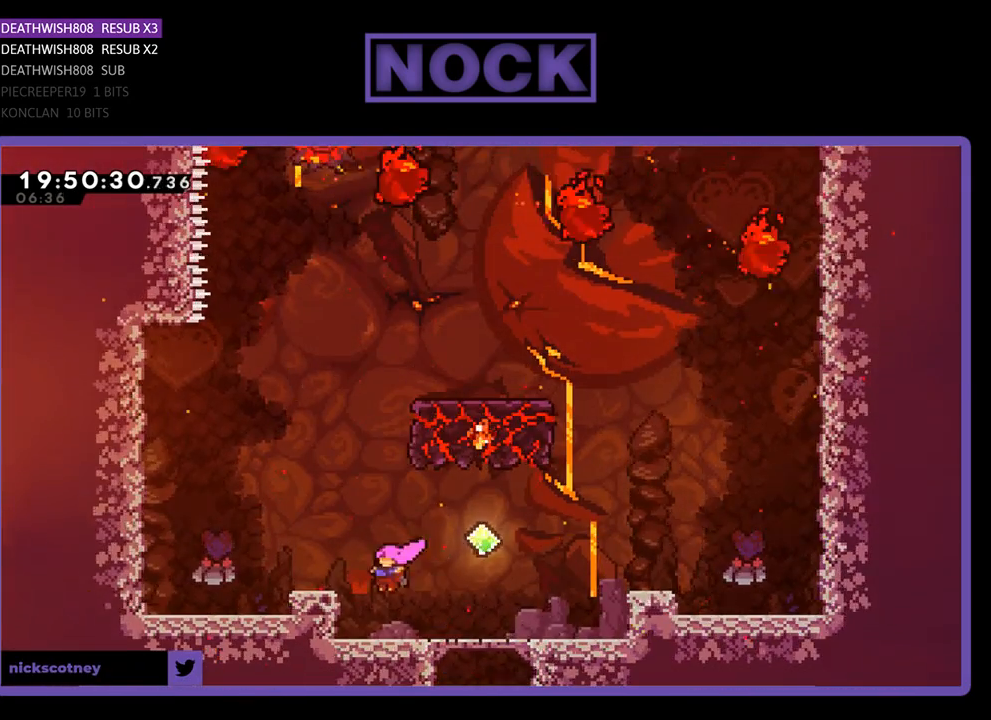
Gameplay with a controller (PlayStation layout); each line is a JSON object with the inputs held at the frame after it. "events" lists button and stick changes between this image and that frame as [ms after this image, input, new state], when the widget could be followed in between.
{"buttons": ["R2"], "left_stick": "center", "right_stick": "center", "events": []}
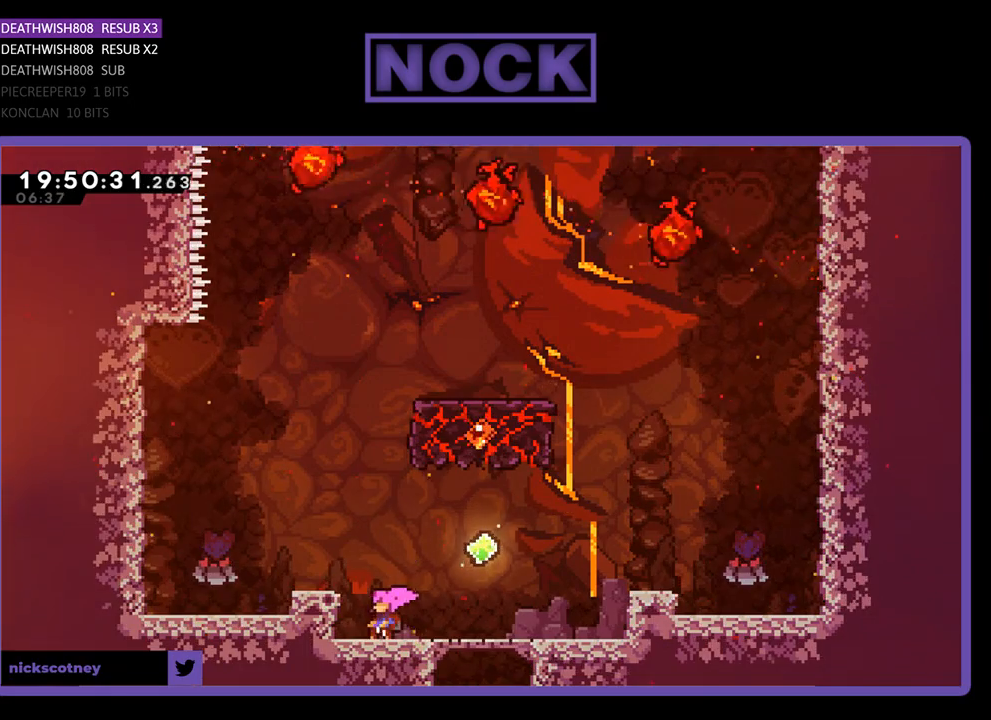
{"buttons": ["CROSS", "R2", "DPAD_RIGHT"], "left_stick": "center", "right_stick": "center", "events": [[300, "DPAD_RIGHT", "down"], [467, "CROSS", "down"]]}
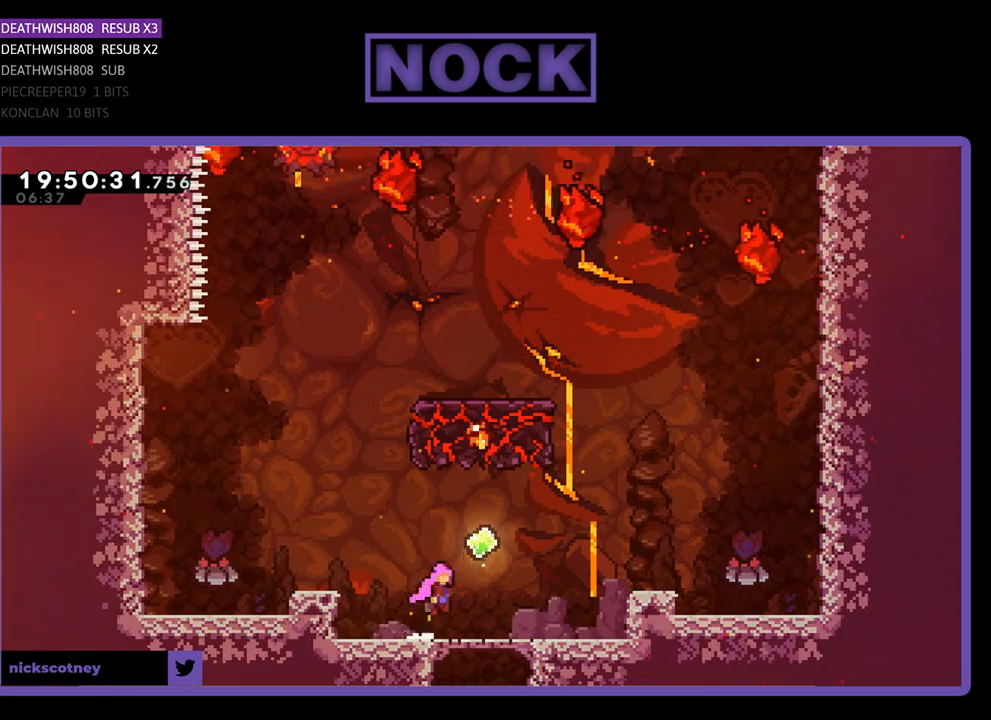
{"buttons": ["R2", "DPAD_RIGHT"], "left_stick": "center", "right_stick": "center", "events": [[200, "CROSS", "up"]]}
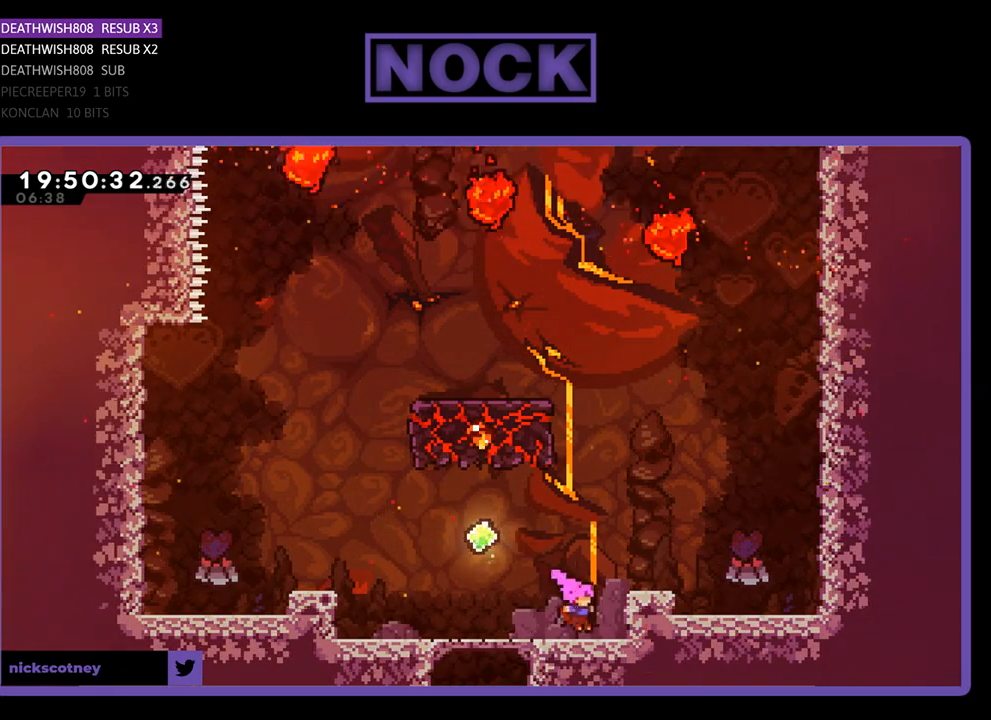
{"buttons": ["CROSS", "R2"], "left_stick": "center", "right_stick": "center", "events": [[33, "DPAD_RIGHT", "up"], [233, "DPAD_LEFT", "down"], [300, "CROSS", "down"], [467, "DPAD_LEFT", "up"]]}
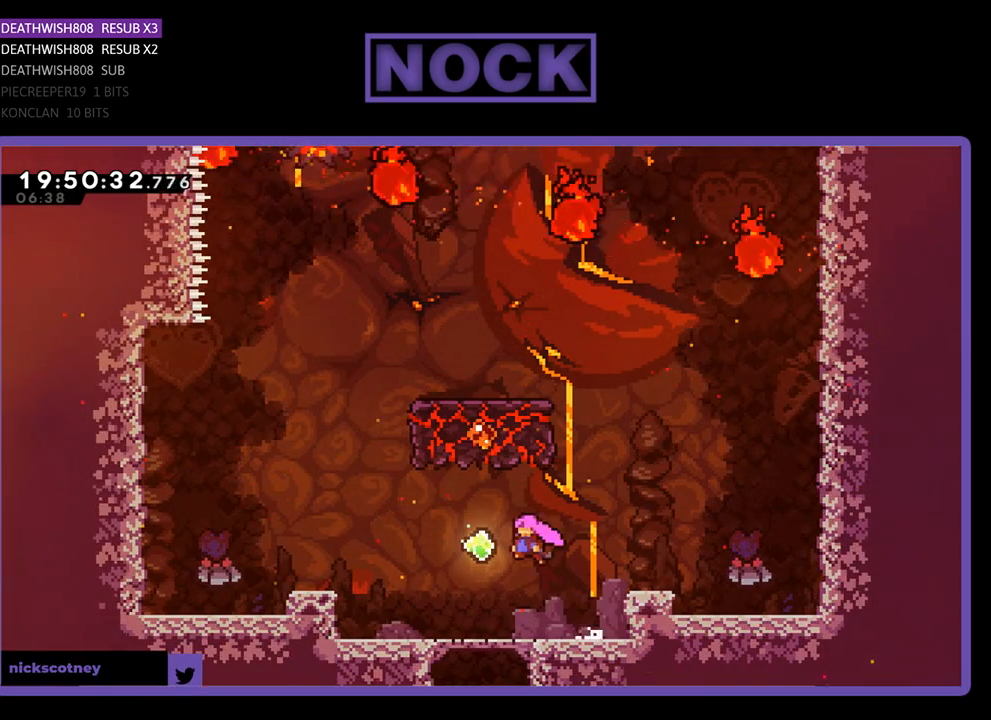
{"buttons": ["CROSS", "R2", "DPAD_RIGHT"], "left_stick": "center", "right_stick": "center", "events": [[67, "CROSS", "up"], [67, "DPAD_RIGHT", "down"], [467, "CROSS", "down"]]}
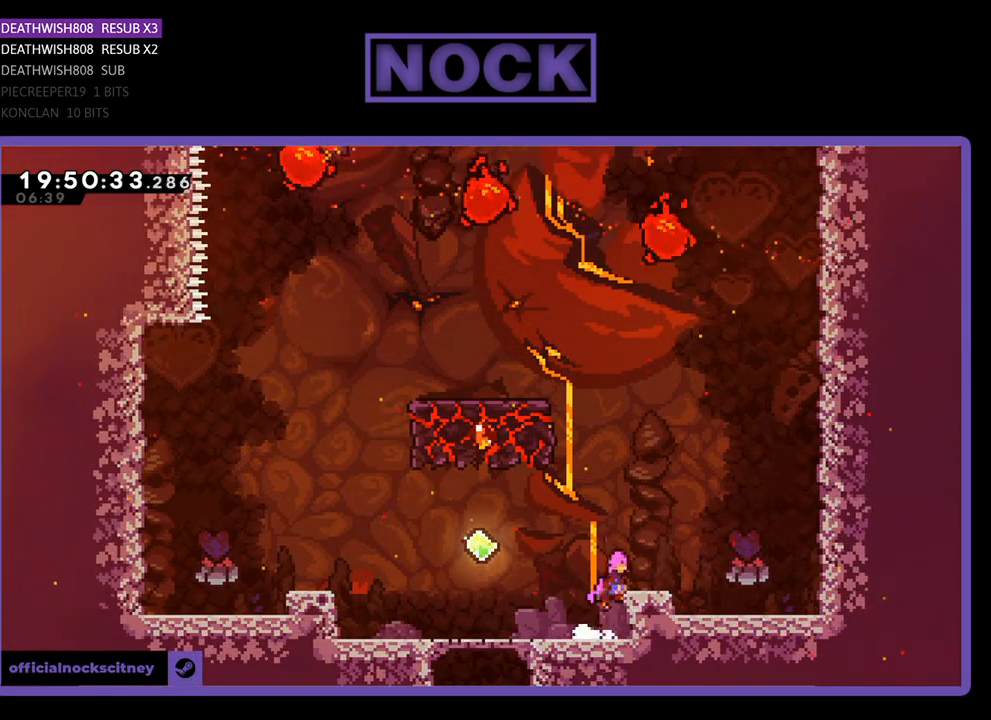
{"buttons": ["R2"], "left_stick": "center", "right_stick": "center", "events": [[233, "DPAD_RIGHT", "up"], [300, "CROSS", "up"]]}
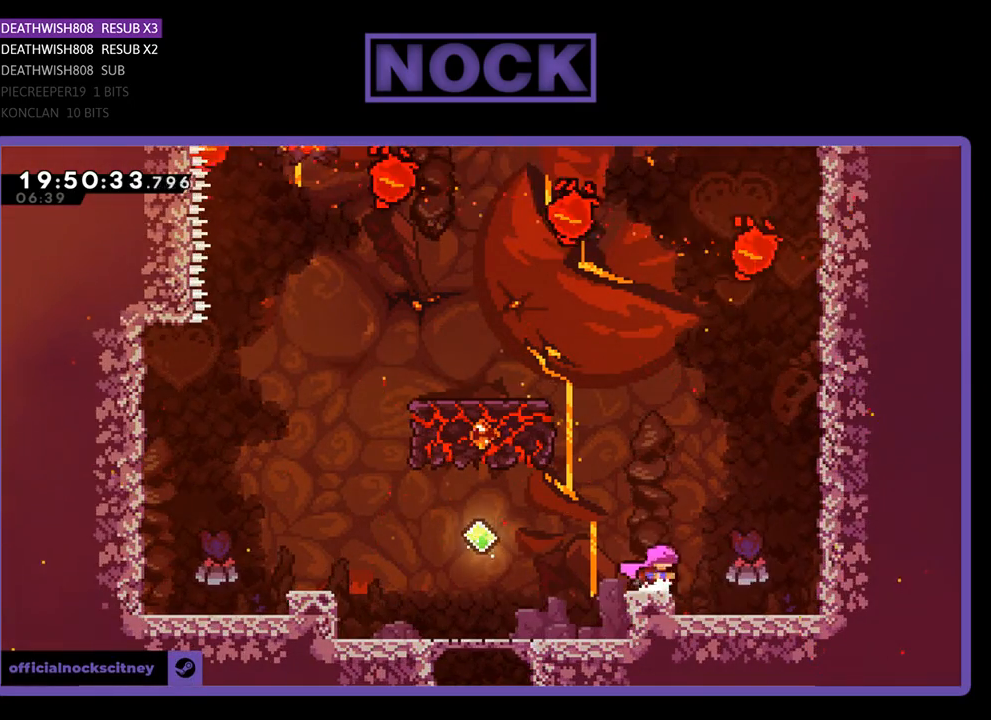
{"buttons": ["R2"], "left_stick": "center", "right_stick": "center", "events": []}
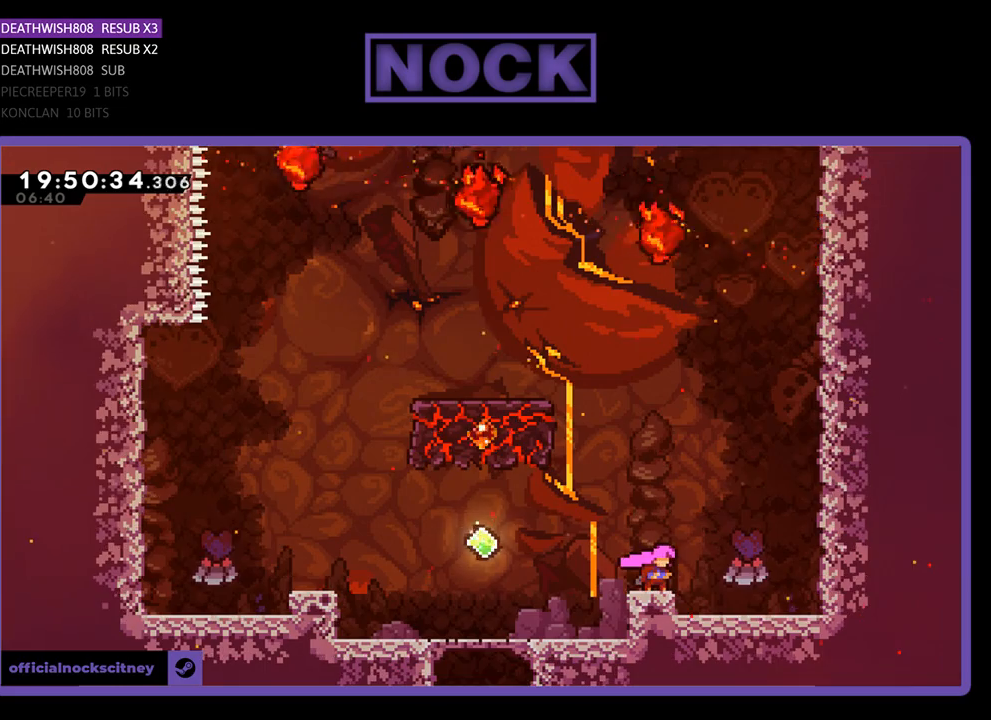
{"buttons": ["R2"], "left_stick": "center", "right_stick": "center", "events": []}
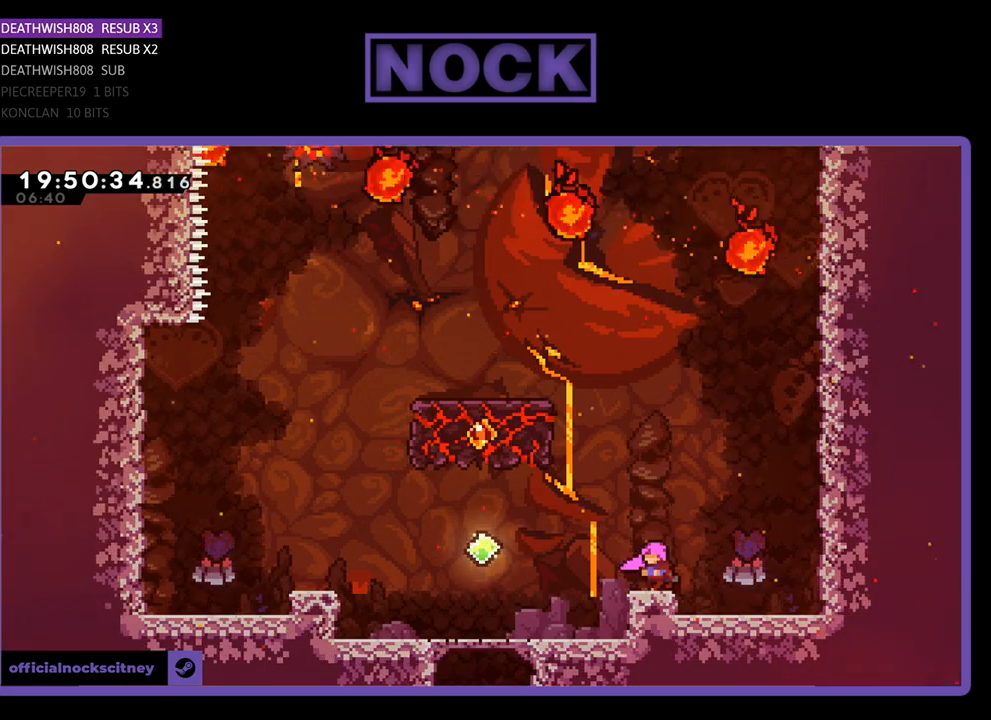
{"buttons": ["R2"], "left_stick": "center", "right_stick": "center", "events": [[33, "DPAD_LEFT", "down"], [133, "DPAD_LEFT", "up"]]}
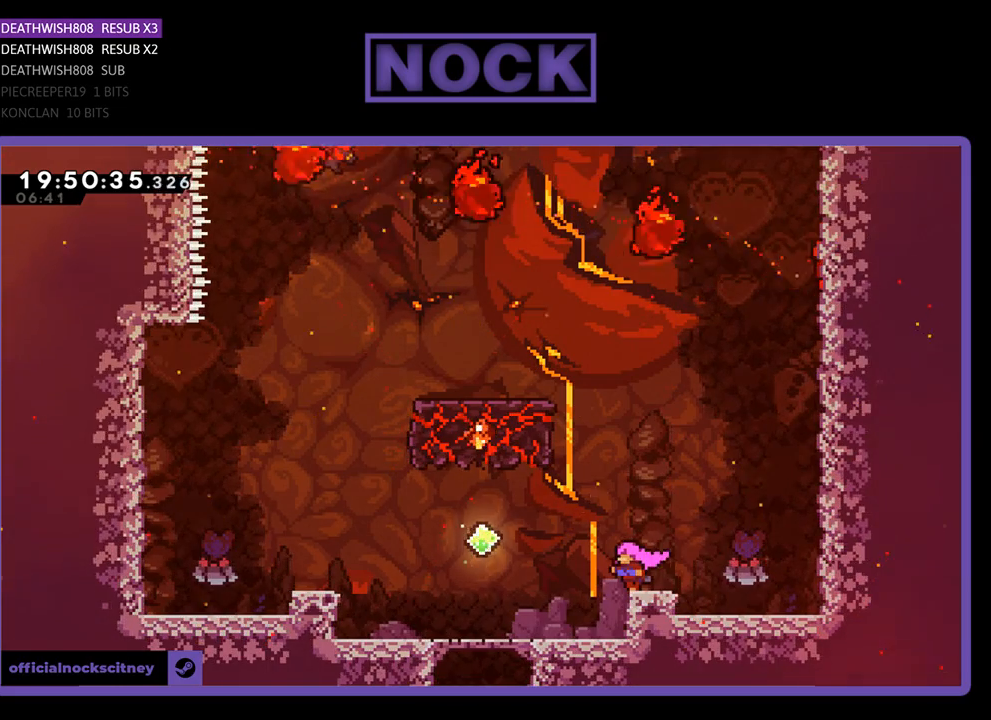
{"buttons": ["R2"], "left_stick": "center", "right_stick": "center", "events": []}
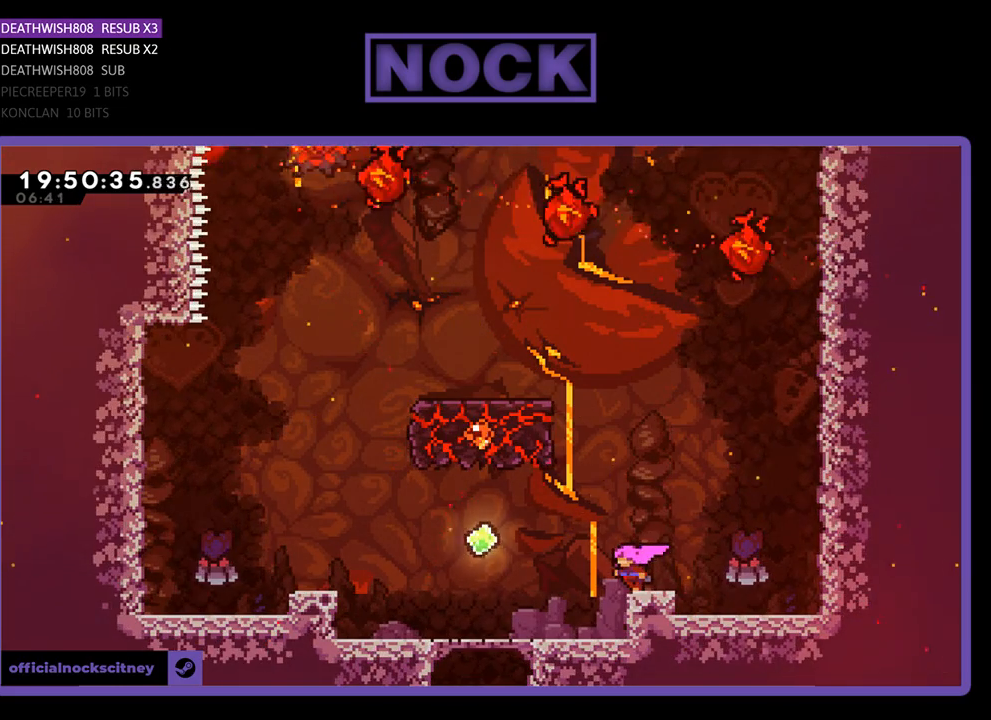
{"buttons": ["R2"], "left_stick": "center", "right_stick": "center", "events": []}
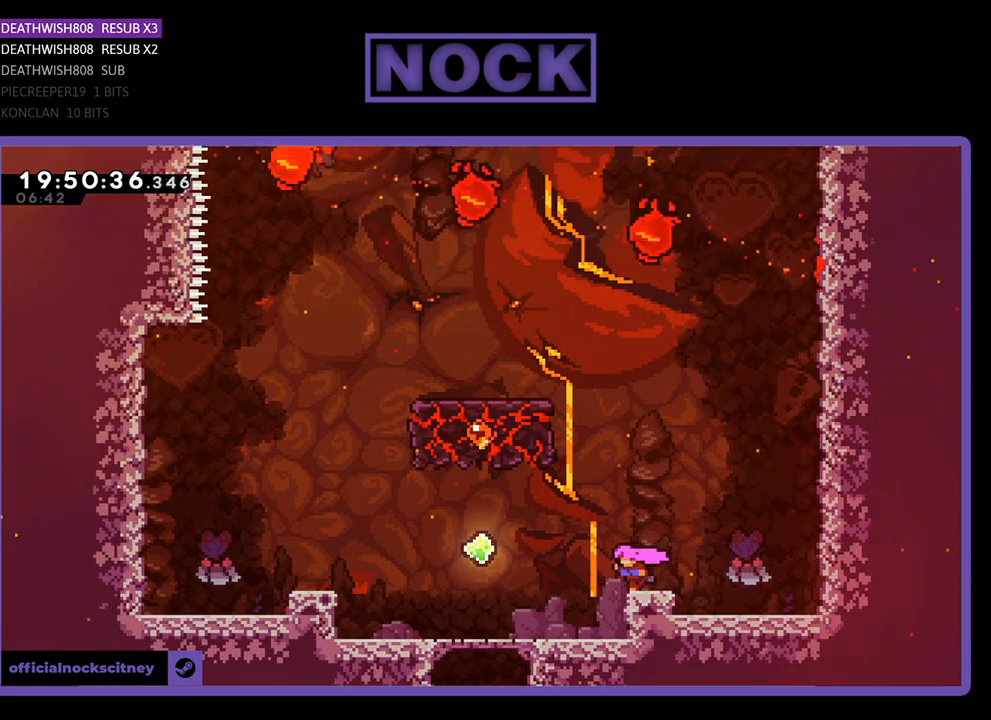
{"buttons": ["CROSS", "R2", "DPAD_UP", "DPAD_RIGHT"], "left_stick": "center", "right_stick": "center", "events": [[100, "DPAD_RIGHT", "down"], [133, "CROSS", "down"], [200, "DPAD_UP", "down"], [433, "DPAD_UP", "up"], [467, "DPAD_UP", "down"]]}
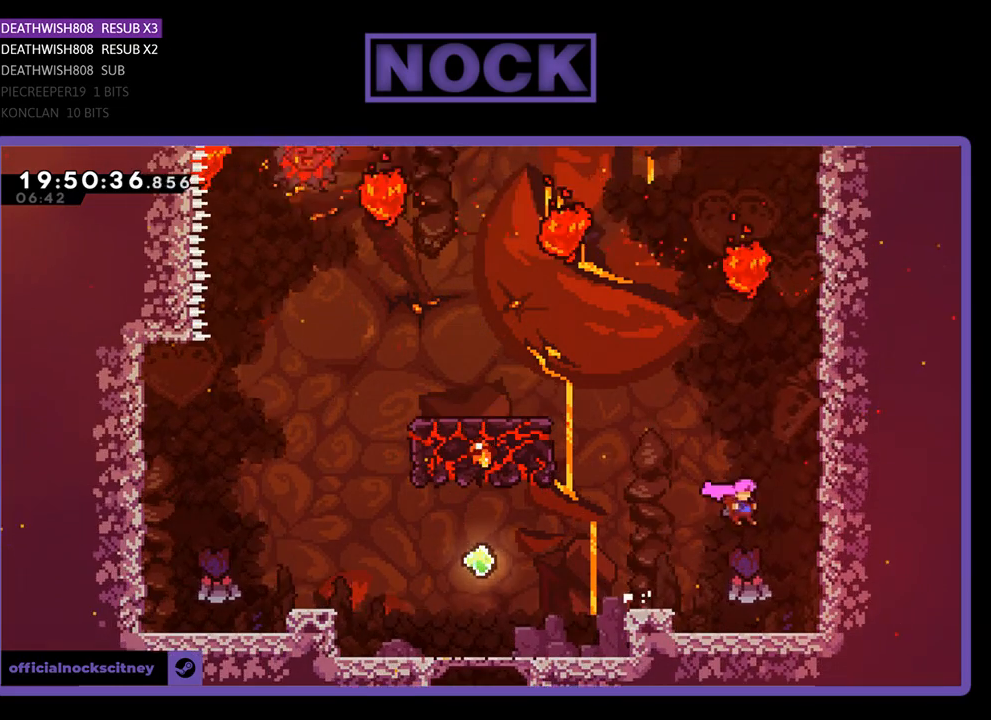
{"buttons": ["R2", "DPAD_UP"], "left_stick": "center", "right_stick": "center", "events": [[400, "DPAD_RIGHT", "up"], [467, "CROSS", "up"]]}
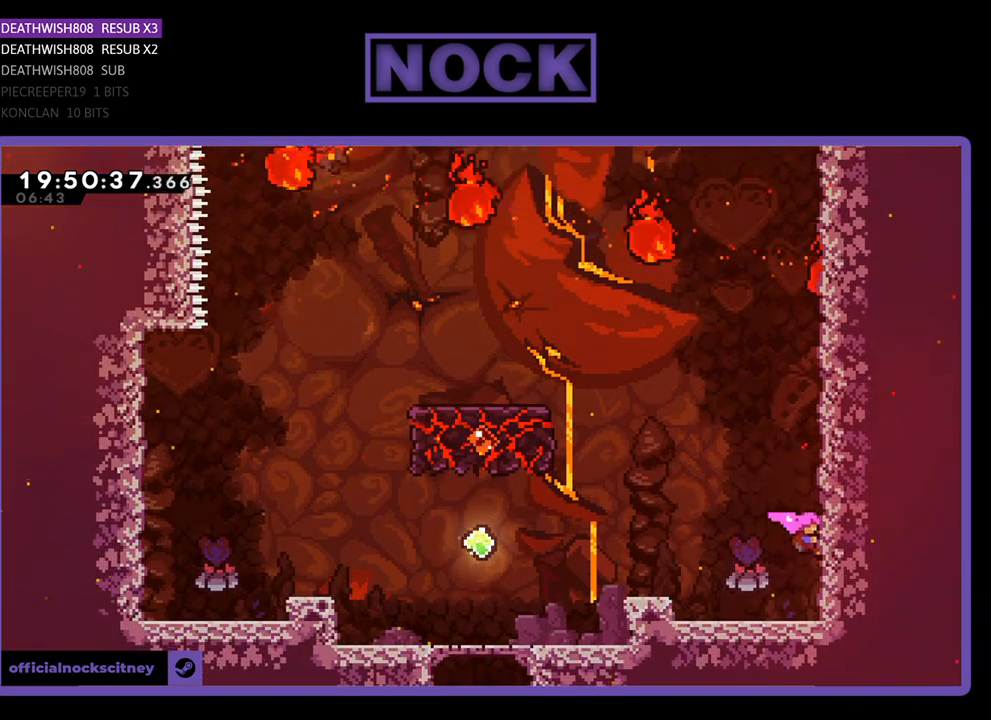
{"buttons": ["CROSS", "R2", "DPAD_LEFT"], "left_stick": "center", "right_stick": "center", "events": [[267, "DPAD_LEFT", "down"], [400, "CROSS", "down"], [500, "DPAD_UP", "up"]]}
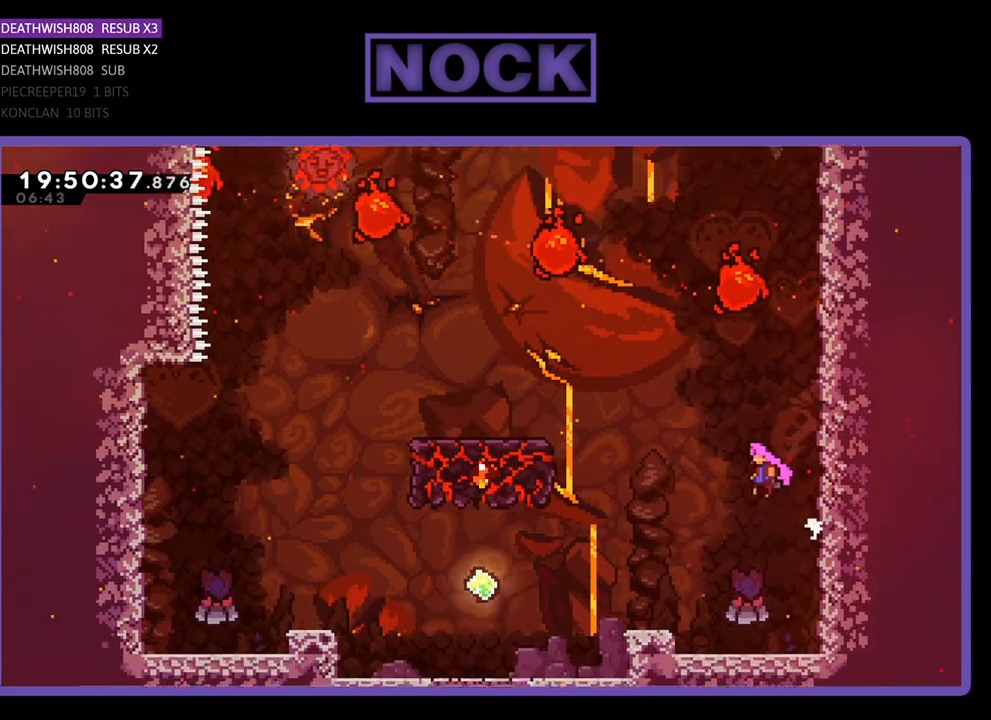
{"buttons": ["R2", "DPAD_LEFT"], "left_stick": "center", "right_stick": "center", "events": [[167, "CROSS", "up"], [233, "DPAD_LEFT", "up"], [500, "DPAD_LEFT", "down"]]}
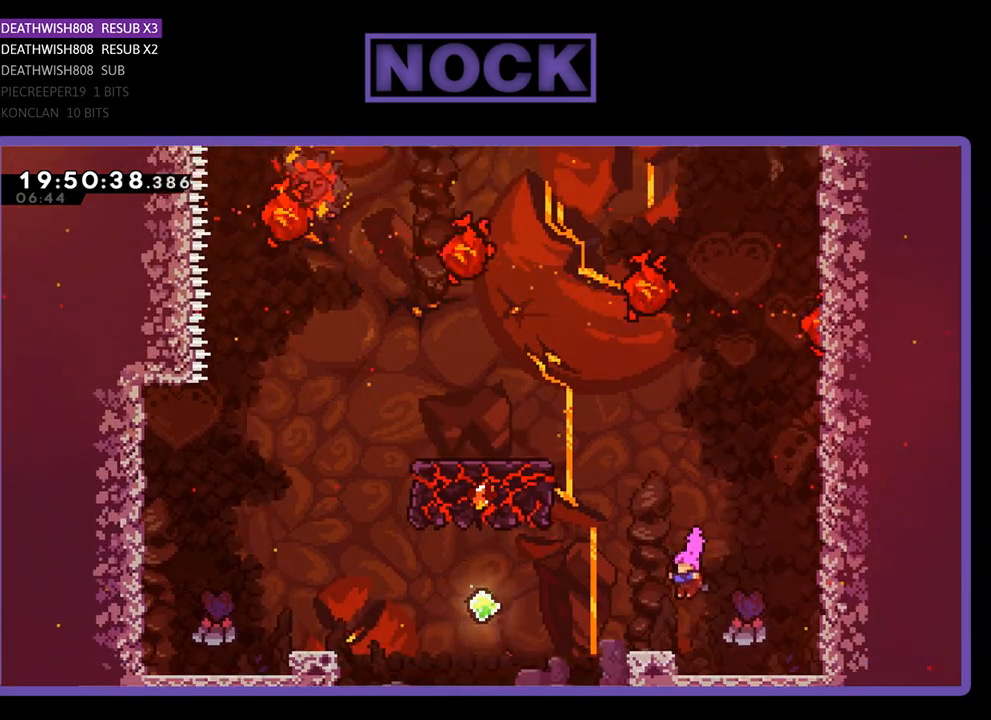
{"buttons": ["CROSS", "R2", "DPAD_UP", "DPAD_LEFT"], "left_stick": "center", "right_stick": "center", "events": [[133, "DPAD_LEFT", "up"], [267, "DPAD_UP", "down"], [300, "CROSS", "down"], [300, "DPAD_LEFT", "down"]]}
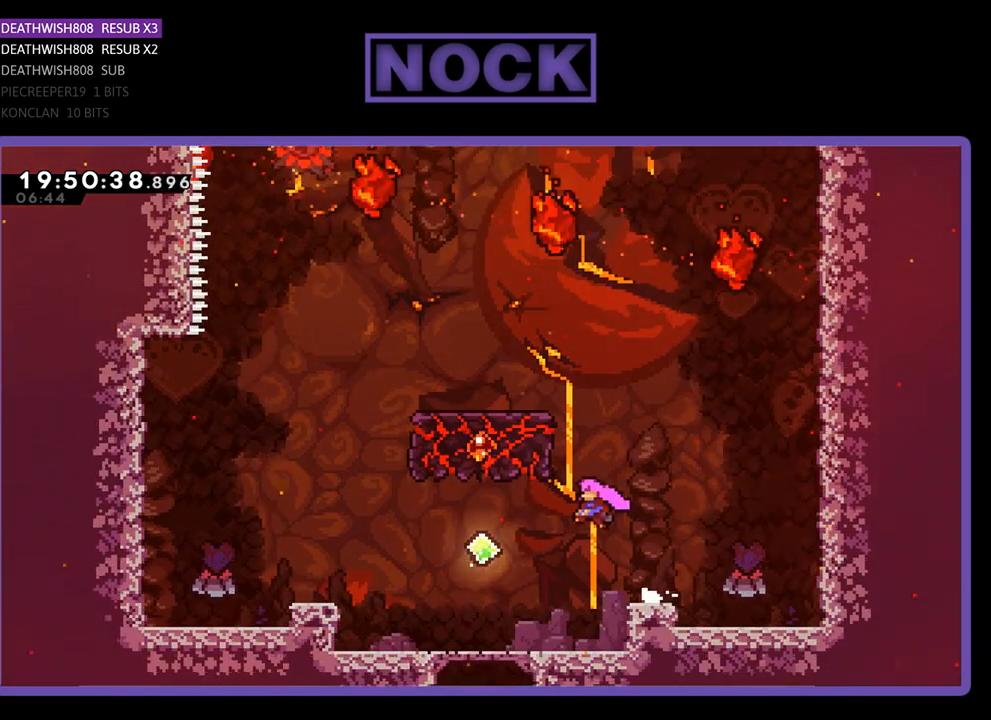
{"buttons": ["R2", "DPAD_UP"], "left_stick": "center", "right_stick": "center", "events": [[267, "DPAD_LEFT", "up"], [333, "CROSS", "up"], [433, "DPAD_RIGHT", "down"], [500, "DPAD_RIGHT", "up"]]}
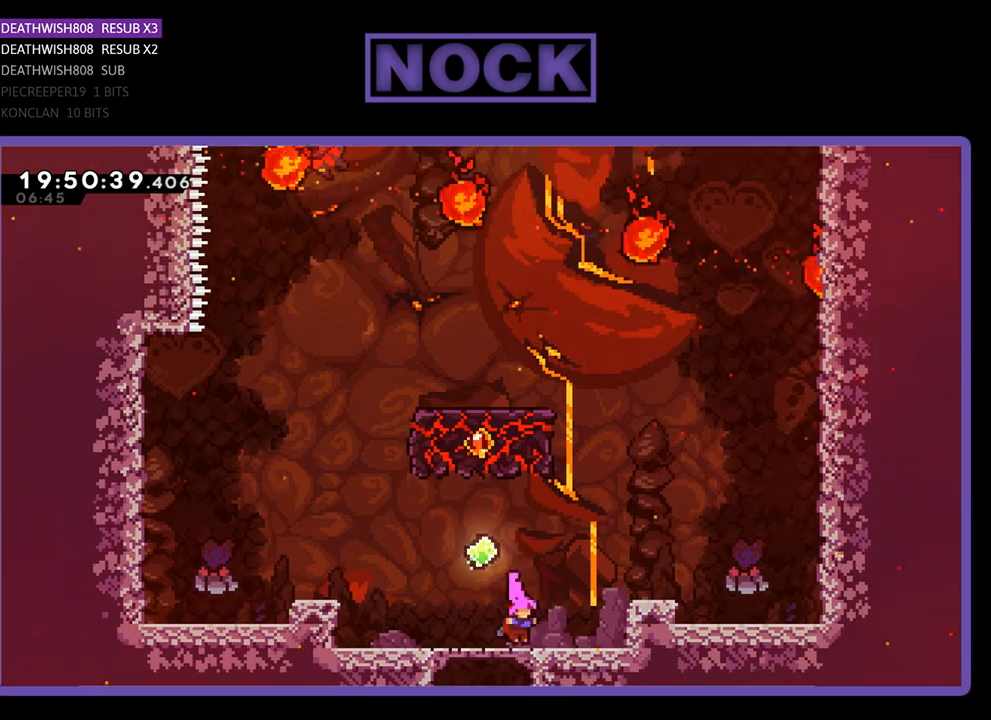
{"buttons": ["CROSS", "R2", "DPAD_LEFT"], "left_stick": "center", "right_stick": "center", "events": [[33, "DPAD_UP", "up"], [267, "DPAD_LEFT", "down"], [467, "CROSS", "down"]]}
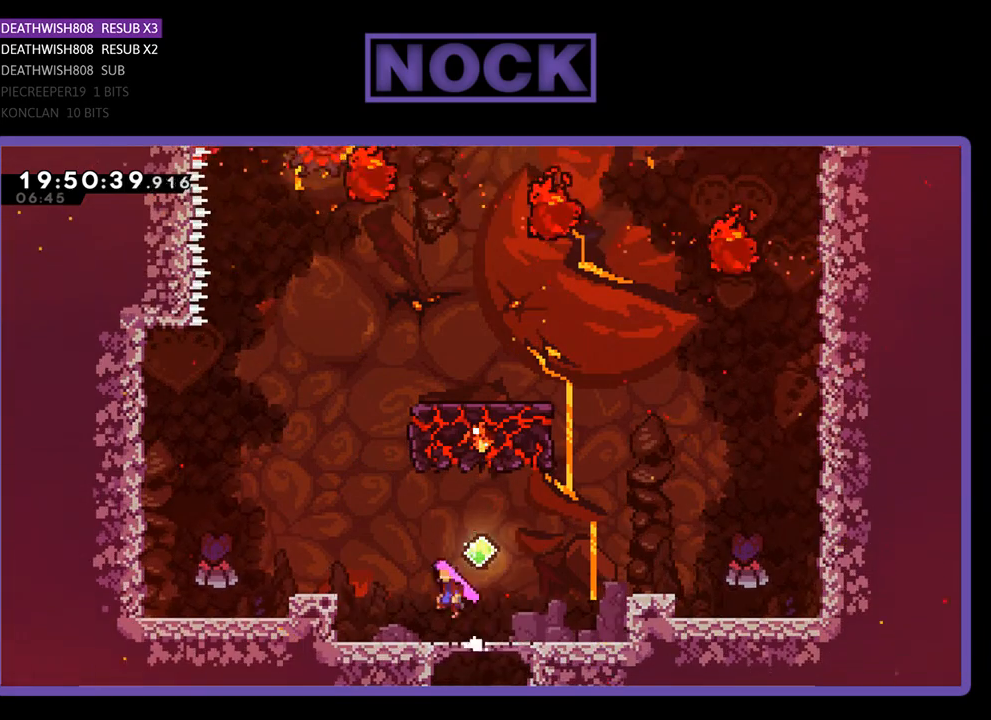
{"buttons": ["CROSS", "R2", "DPAD_LEFT"], "left_stick": "center", "right_stick": "center", "events": []}
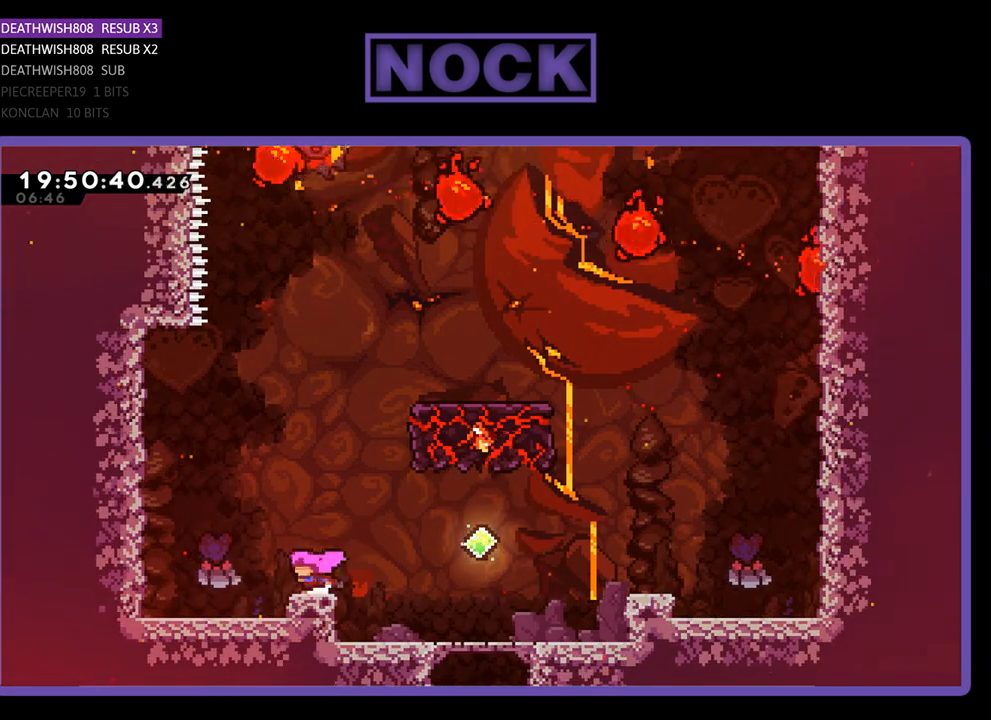
{"buttons": ["CROSS", "R2", "DPAD_UP", "DPAD_RIGHT"], "left_stick": "center", "right_stick": "center", "events": [[33, "CROSS", "up"], [33, "DPAD_LEFT", "up"], [133, "DPAD_UP", "down"], [167, "DPAD_RIGHT", "down"], [200, "CROSS", "down"]]}
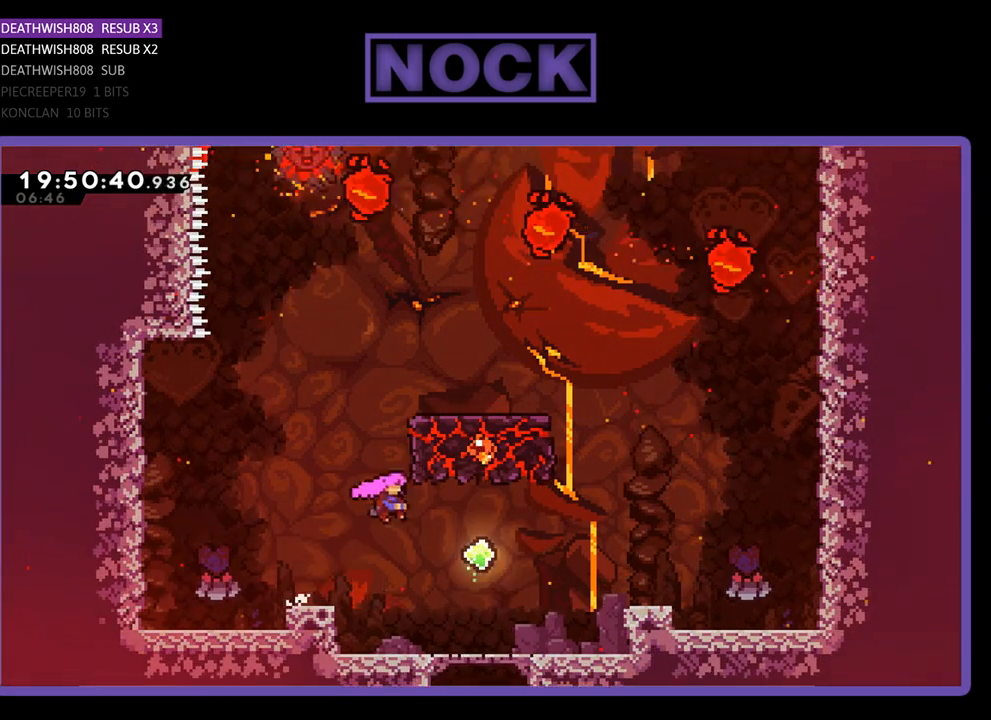
{"buttons": ["R2", "DPAD_LEFT"], "left_stick": "center", "right_stick": "center", "events": [[67, "DPAD_RIGHT", "up"], [300, "CROSS", "up"], [367, "DPAD_LEFT", "down"], [433, "DPAD_UP", "up"]]}
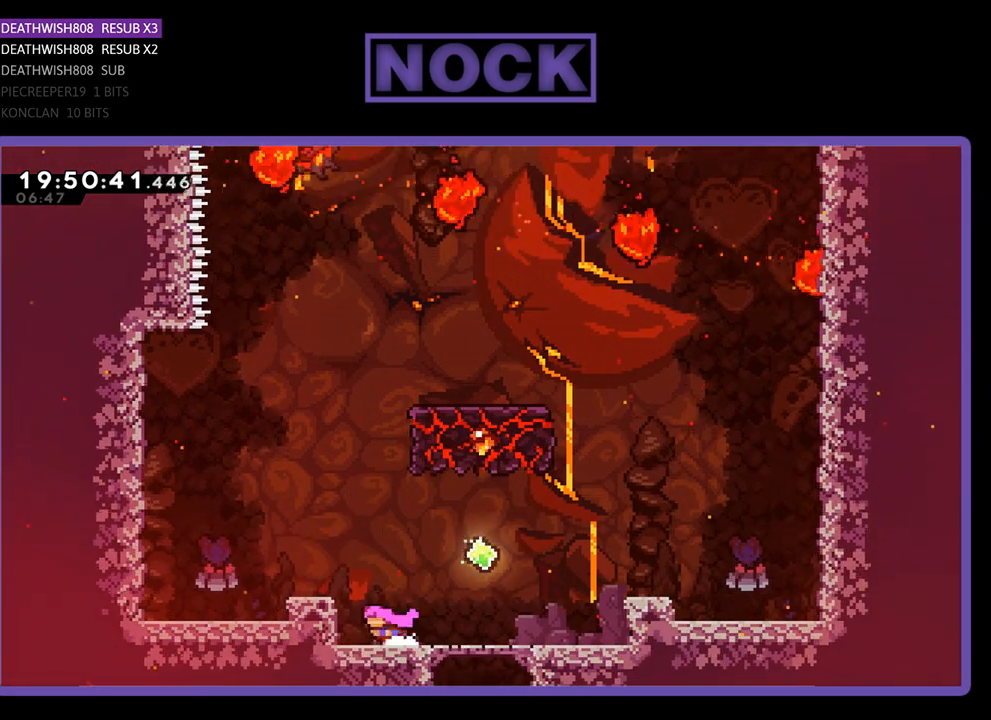
{"buttons": ["R2"], "left_stick": "center", "right_stick": "center", "events": [[33, "CROSS", "down"], [100, "DPAD_UP", "down"], [300, "DPAD_UP", "up"], [333, "CROSS", "up"], [333, "DPAD_LEFT", "up"]]}
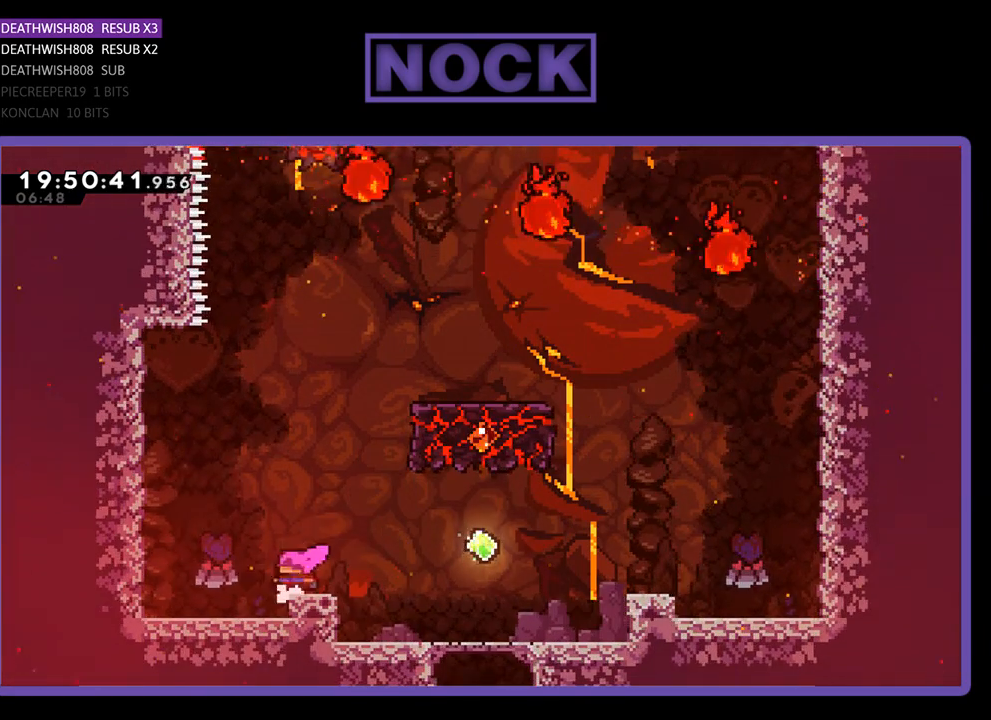
{"buttons": ["CIRCLE", "R2", "DPAD_UP", "DPAD_RIGHT"], "left_stick": "center", "right_stick": "center", "events": [[33, "DPAD_UP", "down"], [67, "CROSS", "down"], [267, "CROSS", "up"], [333, "CIRCLE", "down"], [400, "DPAD_RIGHT", "down"]]}
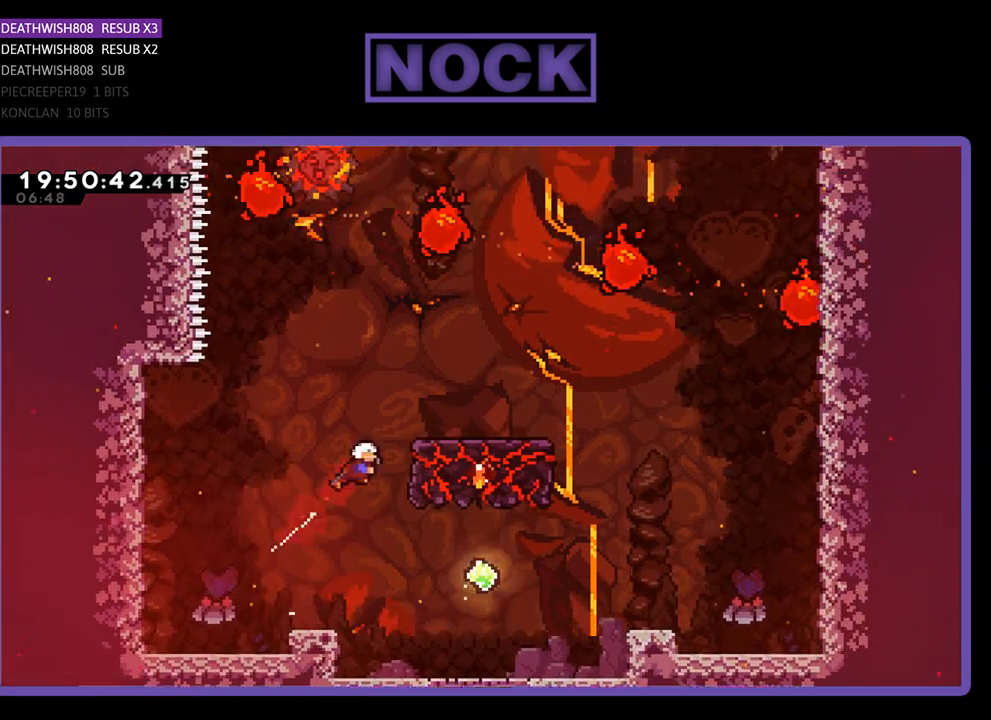
{"buttons": ["R2", "DPAD_UP", "DPAD_RIGHT"], "left_stick": "center", "right_stick": "center", "events": [[367, "CIRCLE", "up"]]}
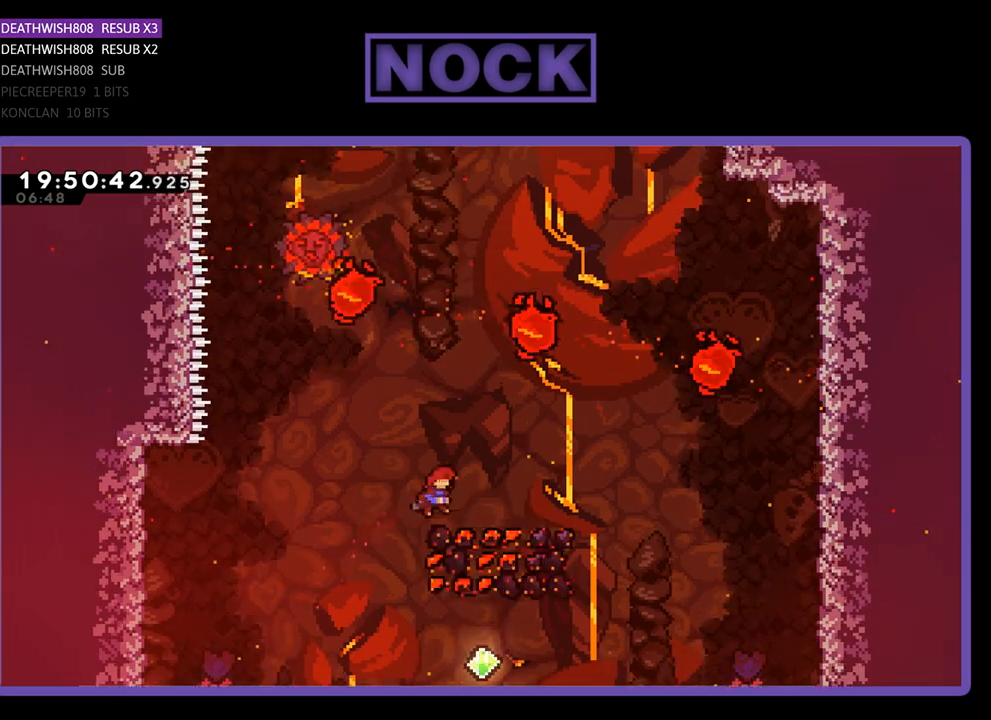
{"buttons": ["R2", "DPAD_LEFT"], "left_stick": "center", "right_stick": "center", "events": [[267, "DPAD_RIGHT", "up"], [267, "DPAD_UP", "up"], [367, "DPAD_LEFT", "down"], [400, "DPAD_DOWN", "down"], [467, "DPAD_DOWN", "up"]]}
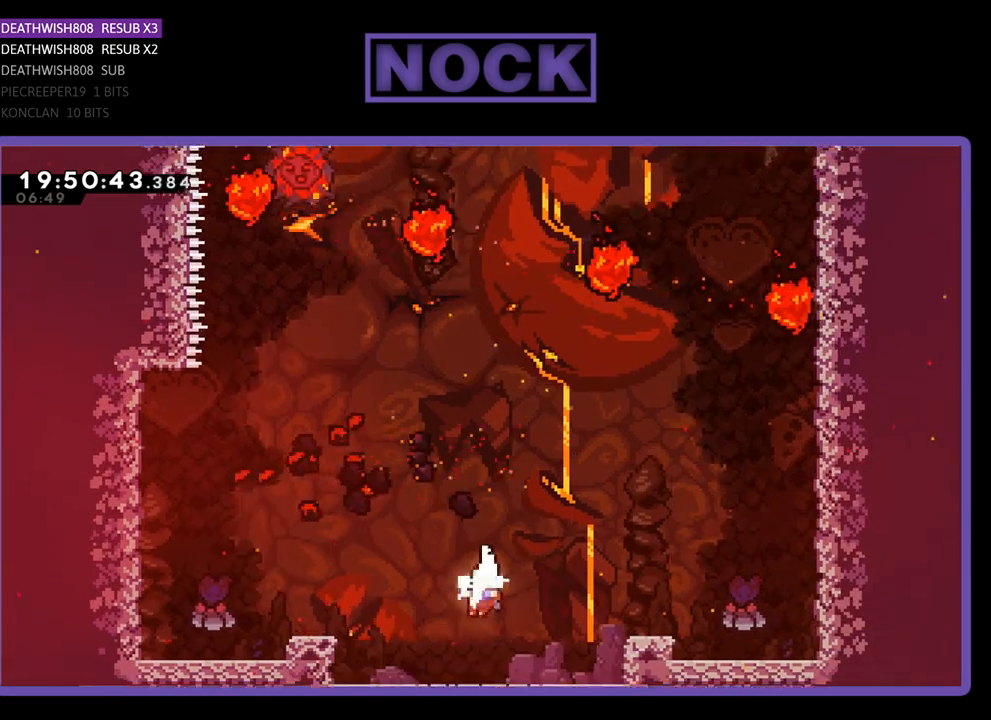
{"buttons": ["R2", "DPAD_LEFT"], "left_stick": "center", "right_stick": "center", "events": [[33, "DPAD_LEFT", "up"], [367, "DPAD_LEFT", "down"]]}
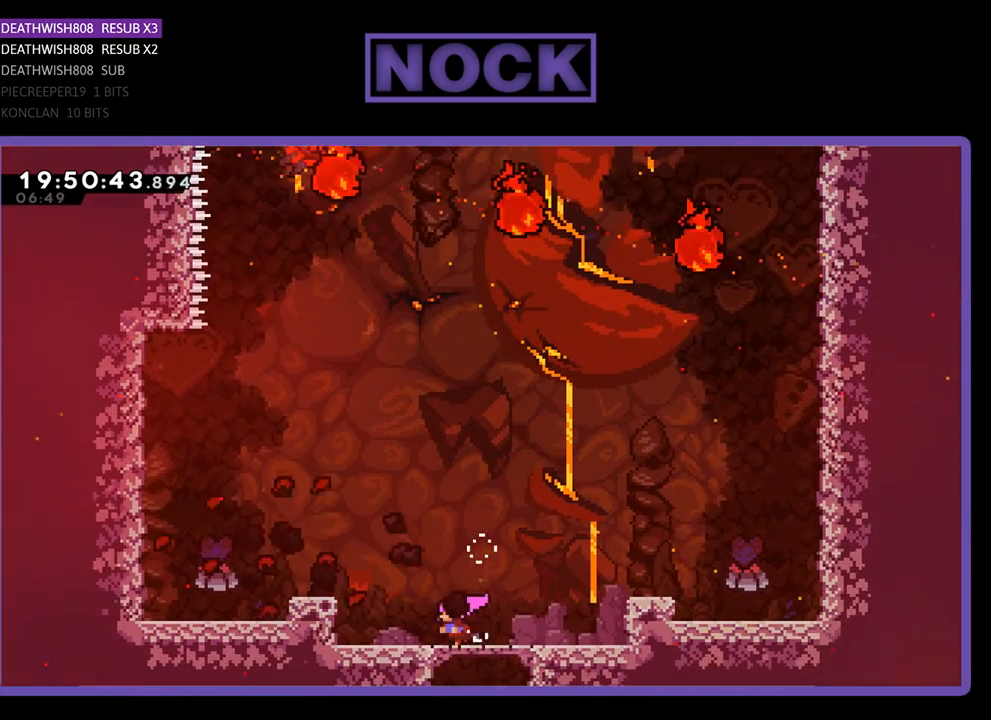
{"buttons": ["CROSS", "R2", "DPAD_LEFT"], "left_stick": "center", "right_stick": "center", "events": [[67, "DPAD_LEFT", "up"], [233, "DPAD_LEFT", "down"], [367, "CROSS", "down"]]}
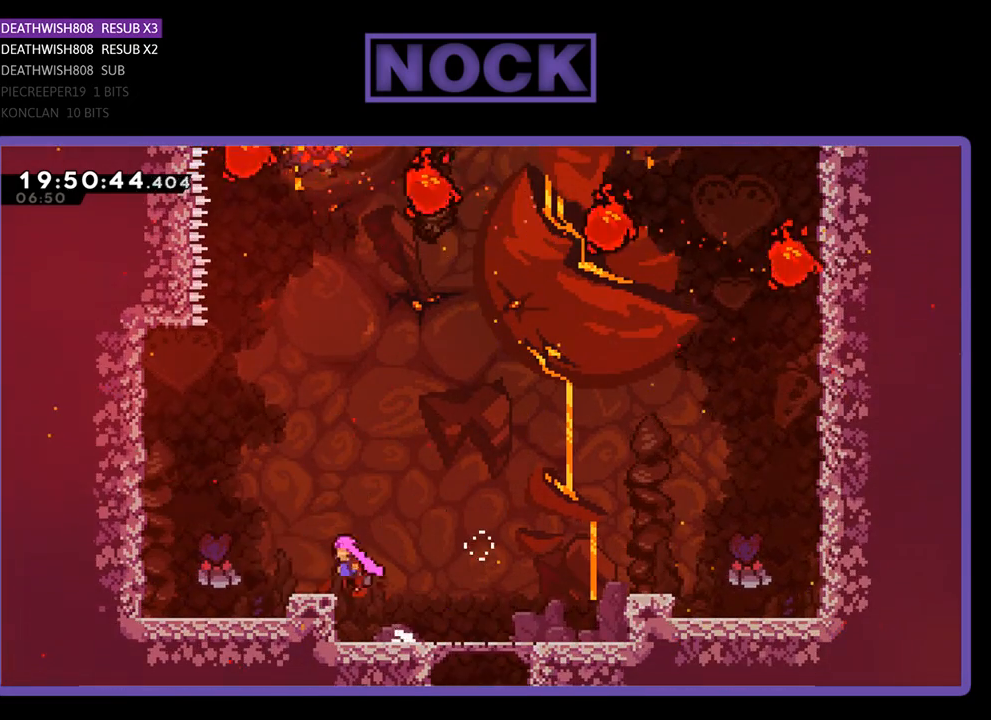
{"buttons": ["R2"], "left_stick": "center", "right_stick": "center", "events": [[133, "CROSS", "up"], [133, "DPAD_LEFT", "up"], [400, "DPAD_RIGHT", "down"], [467, "DPAD_RIGHT", "up"]]}
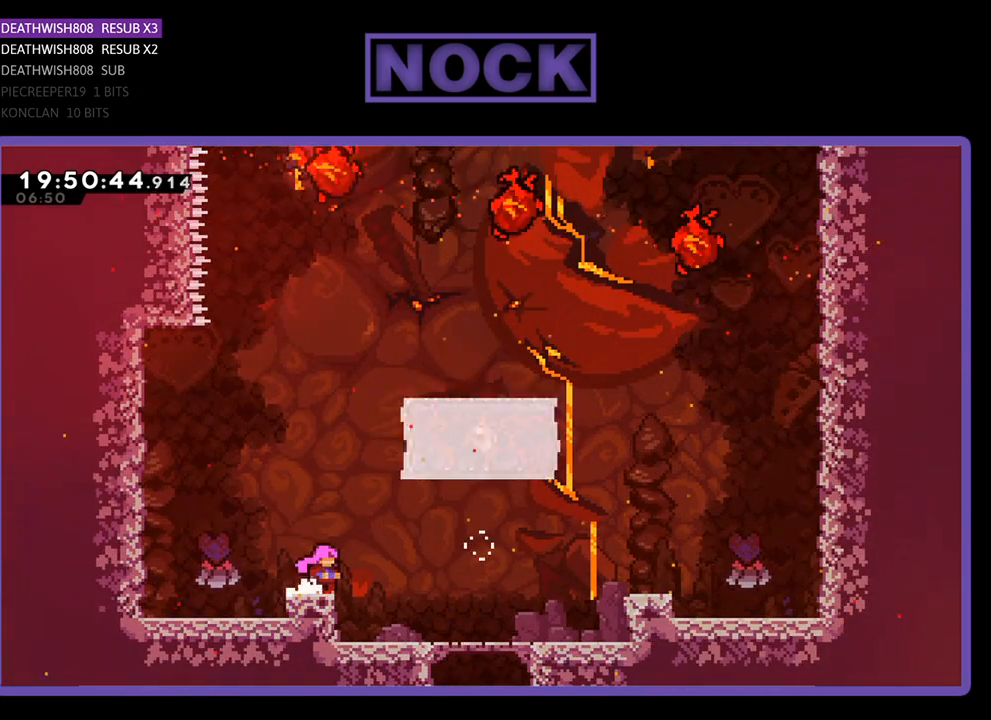
{"buttons": ["R2", "DPAD_UP"], "left_stick": "center", "right_stick": "center", "events": [[500, "DPAD_UP", "down"]]}
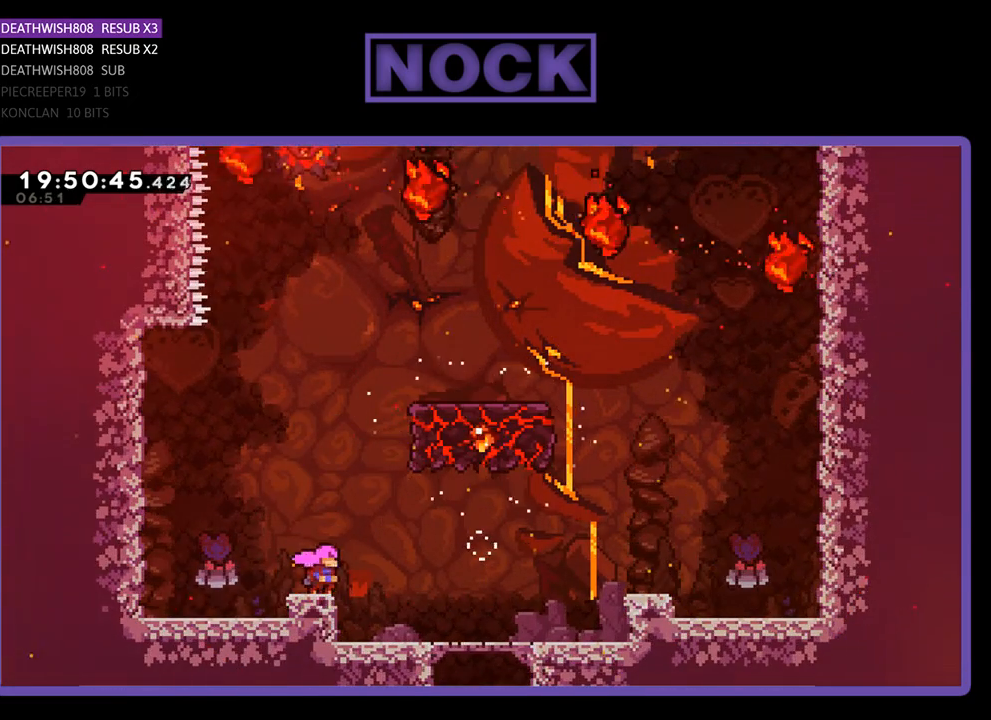
{"buttons": ["CIRCLE", "R2", "DPAD_UP"], "left_stick": "center", "right_stick": "center", "events": [[33, "CROSS", "down"], [267, "CROSS", "up"], [367, "CIRCLE", "down"]]}